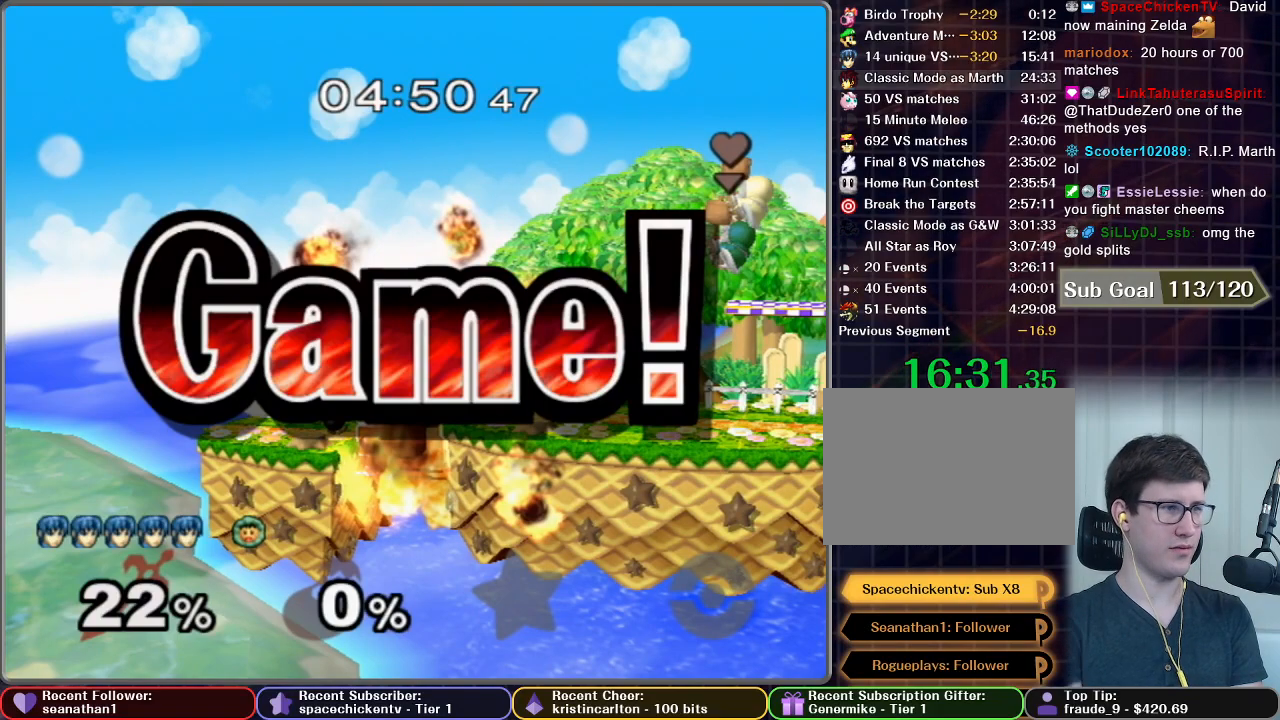
Gameplay with a controller (Nintendo layout); each line is a JSON object with the inputs held at the frame after it. "button_events" lists button changes between this image and that frame as [ms after this image, input, new state], when the widget could be followed in between (sticks are given only as held states). Not read: L3 R3.
{"buttons": [], "left_stick": "center", "right_stick": "center", "button_events": [[17, "START", "up"], [100, "START", "down"], [184, "START", "up"], [234, "START", "down"], [334, "START", "up"], [417, "START", "down"], [501, "START", "up"]]}
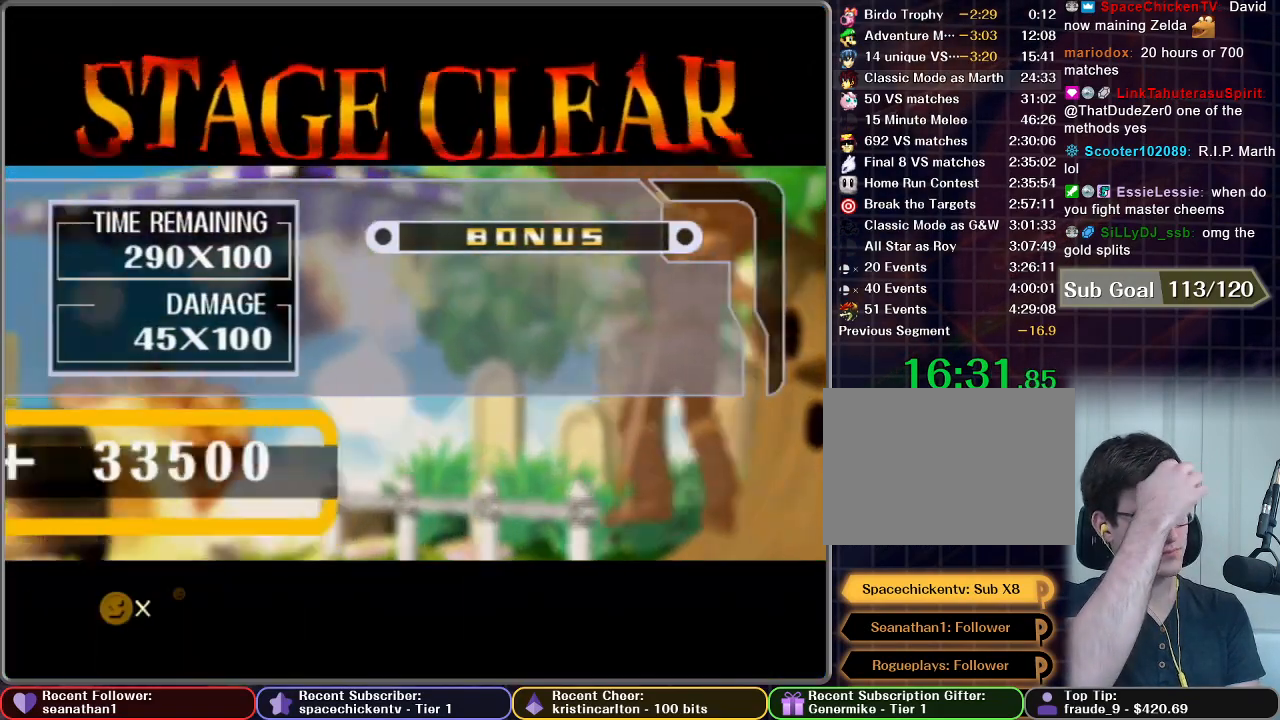
{"buttons": ["START"], "left_stick": "center", "right_stick": "center", "button_events": [[83, "START", "down"], [167, "START", "up"], [283, "START", "down"], [383, "START", "up"], [467, "START", "down"]]}
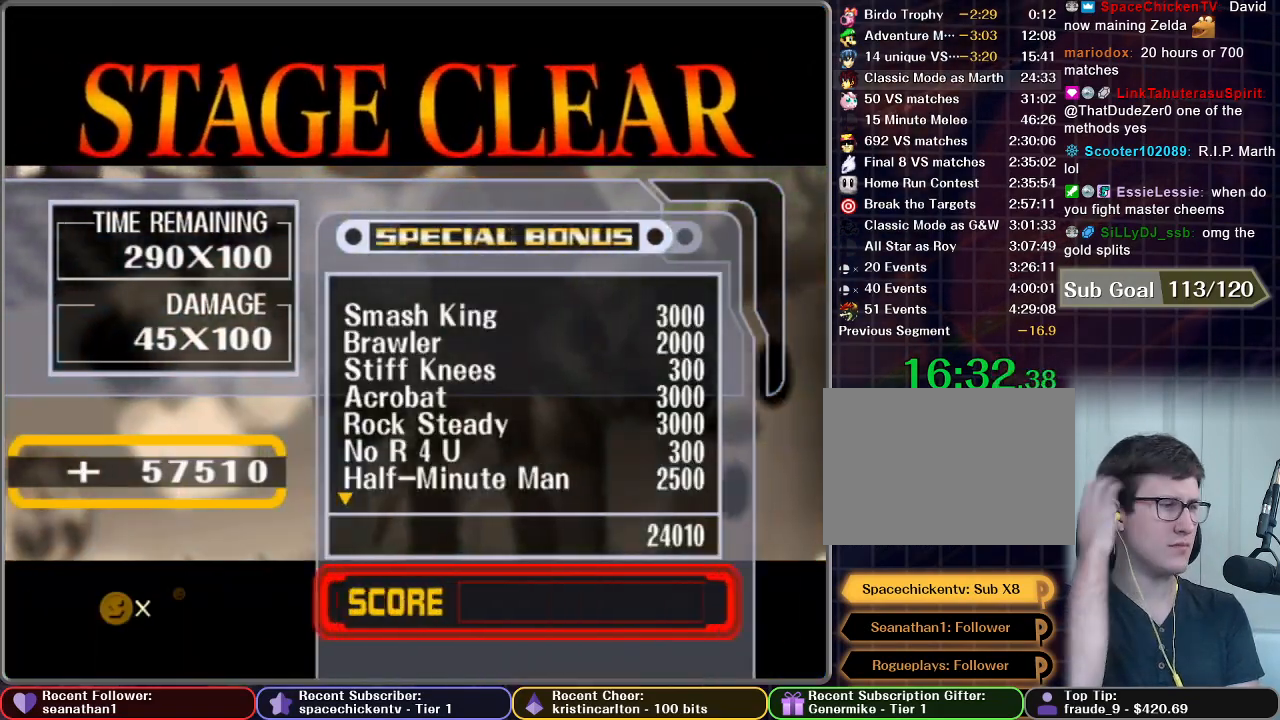
{"buttons": ["START"], "left_stick": "center", "right_stick": "center", "button_events": [[50, "START", "up"], [134, "START", "down"], [234, "START", "up"], [300, "START", "down"], [384, "START", "up"], [467, "START", "down"]]}
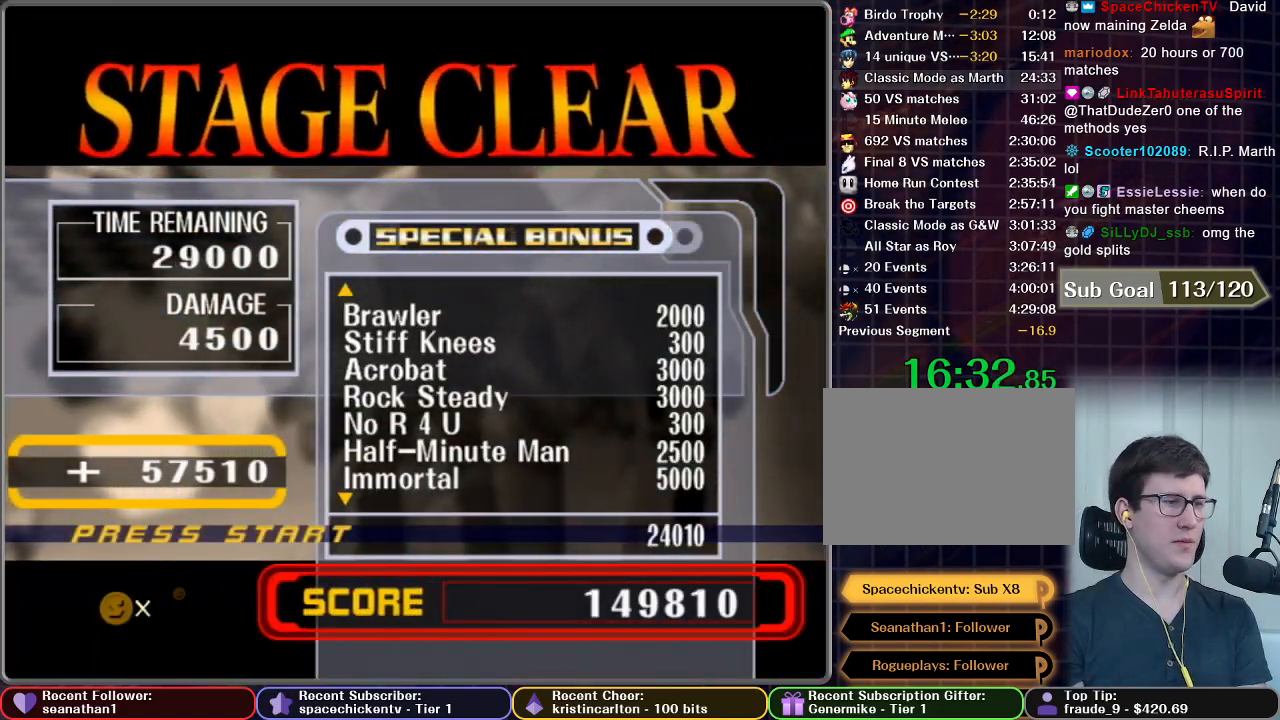
{"buttons": [], "left_stick": "center", "right_stick": "center", "button_events": [[83, "START", "up"], [150, "START", "down"], [284, "START", "up"]]}
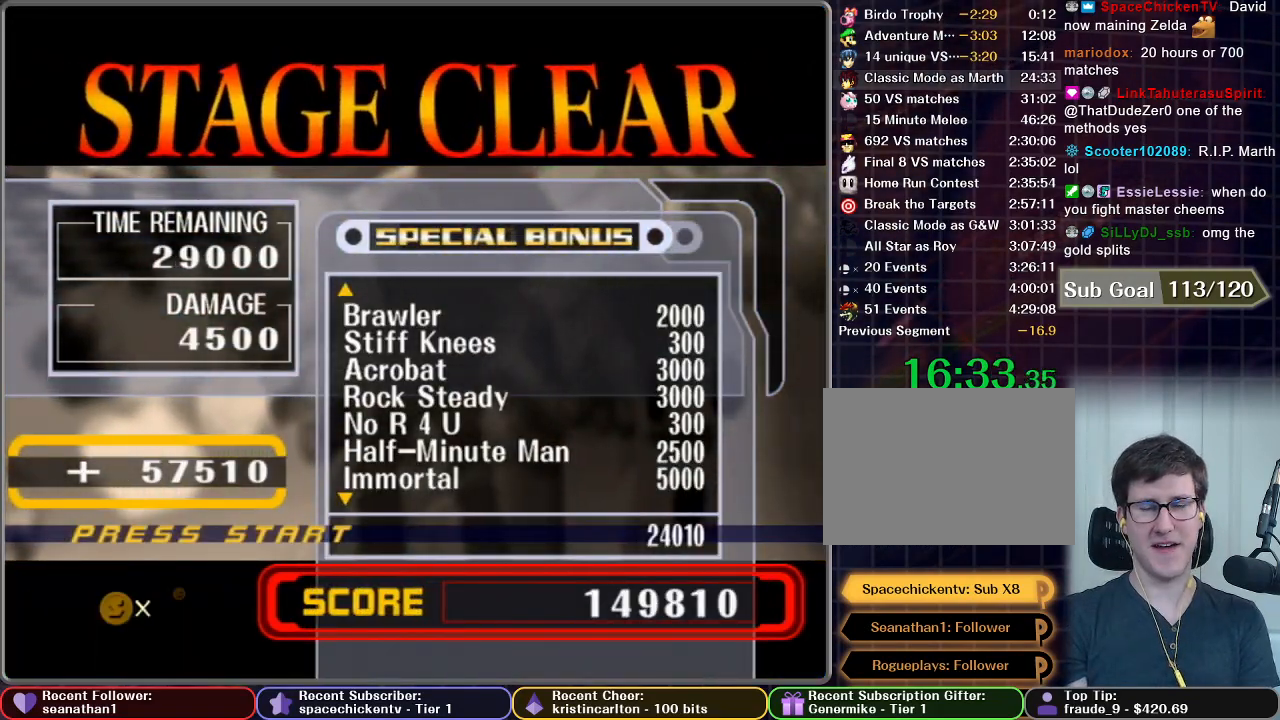
{"buttons": [], "left_stick": "center", "right_stick": "center", "button_events": []}
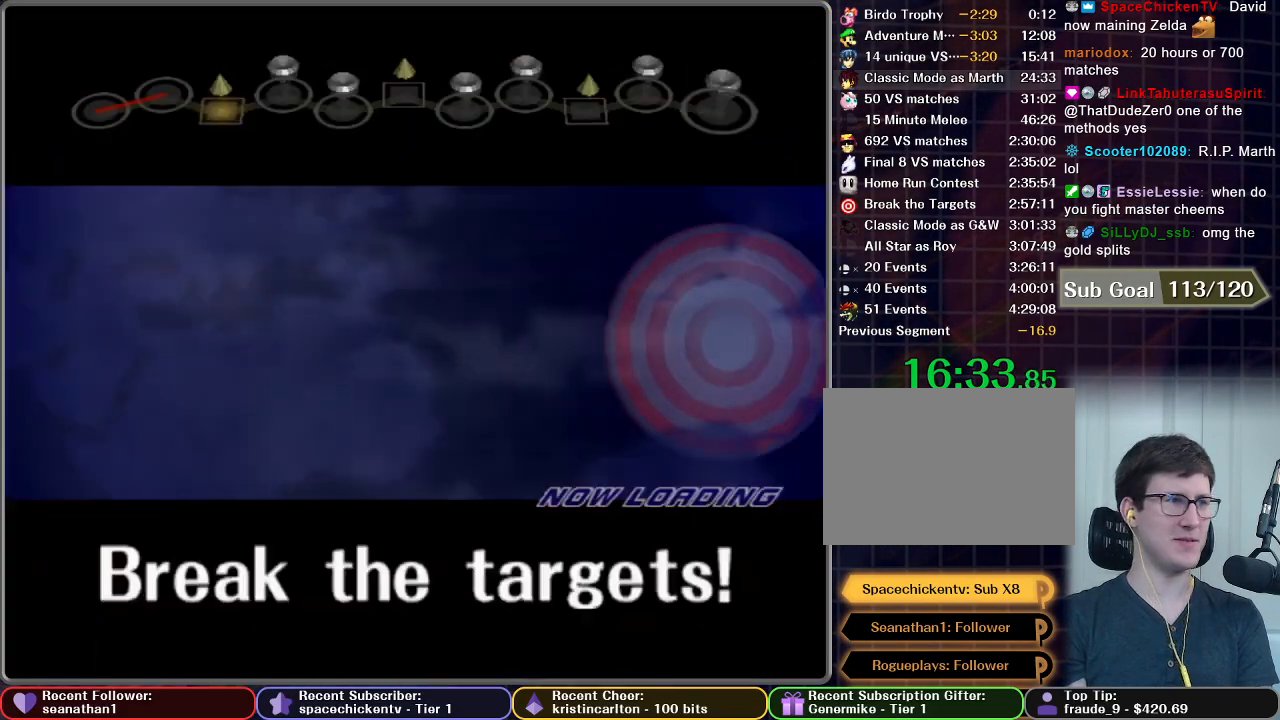
{"buttons": ["START"], "left_stick": "center", "right_stick": "center", "button_events": [[501, "START", "down"]]}
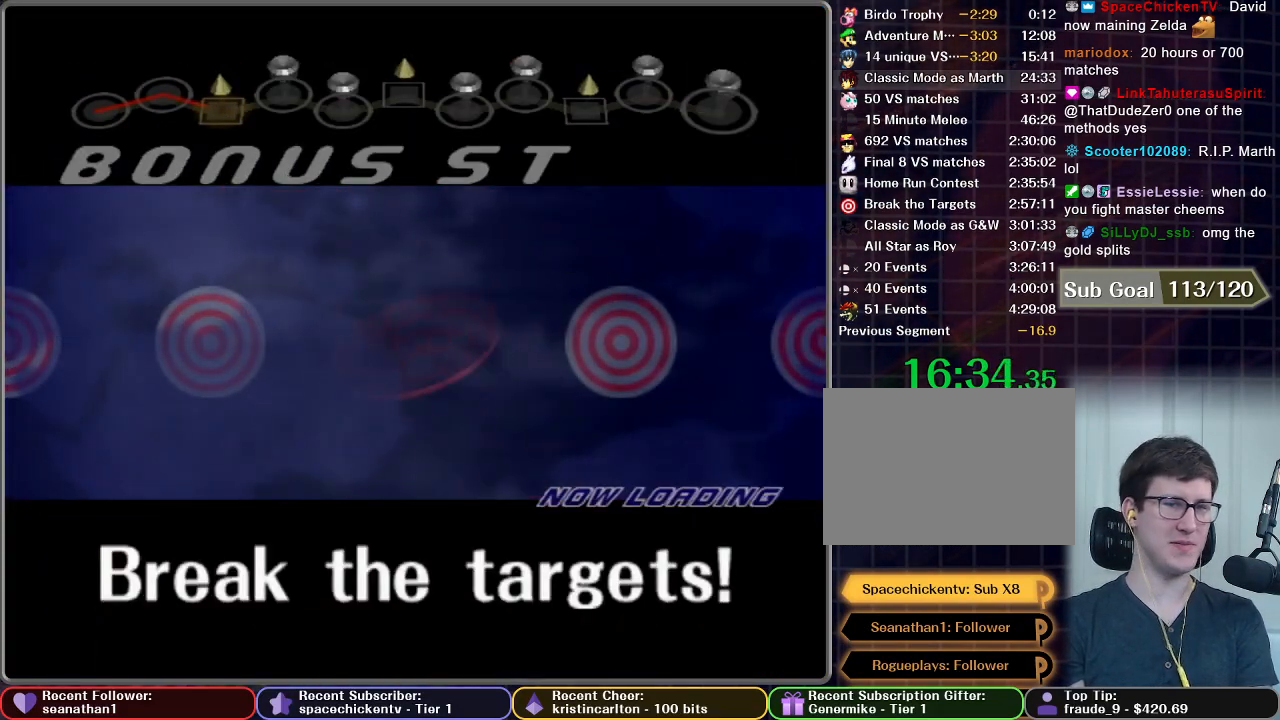
{"buttons": [], "left_stick": "center", "right_stick": "center", "button_events": [[166, "START", "up"], [250, "A", "down"], [350, "A", "up"]]}
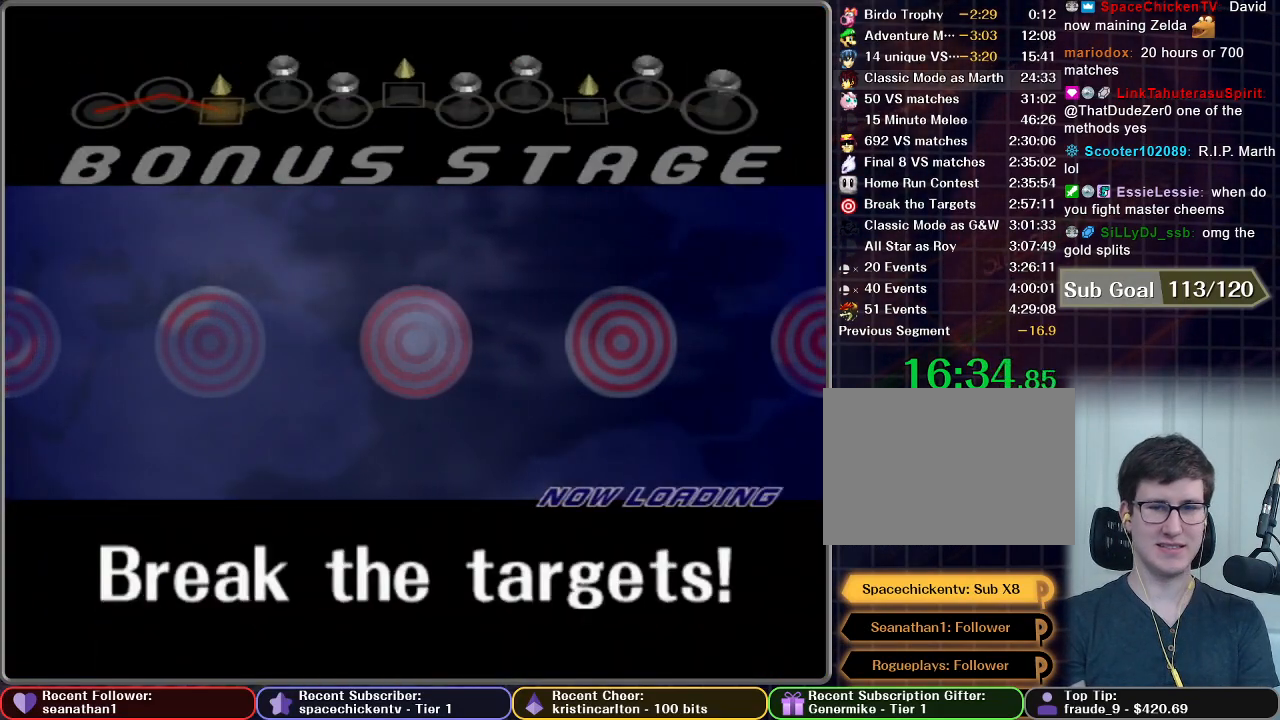
{"buttons": ["A"], "left_stick": "center", "right_stick": "center", "button_events": [[17, "A", "down"], [100, "A", "up"], [250, "A", "down"], [317, "A", "up"], [434, "A", "down"]]}
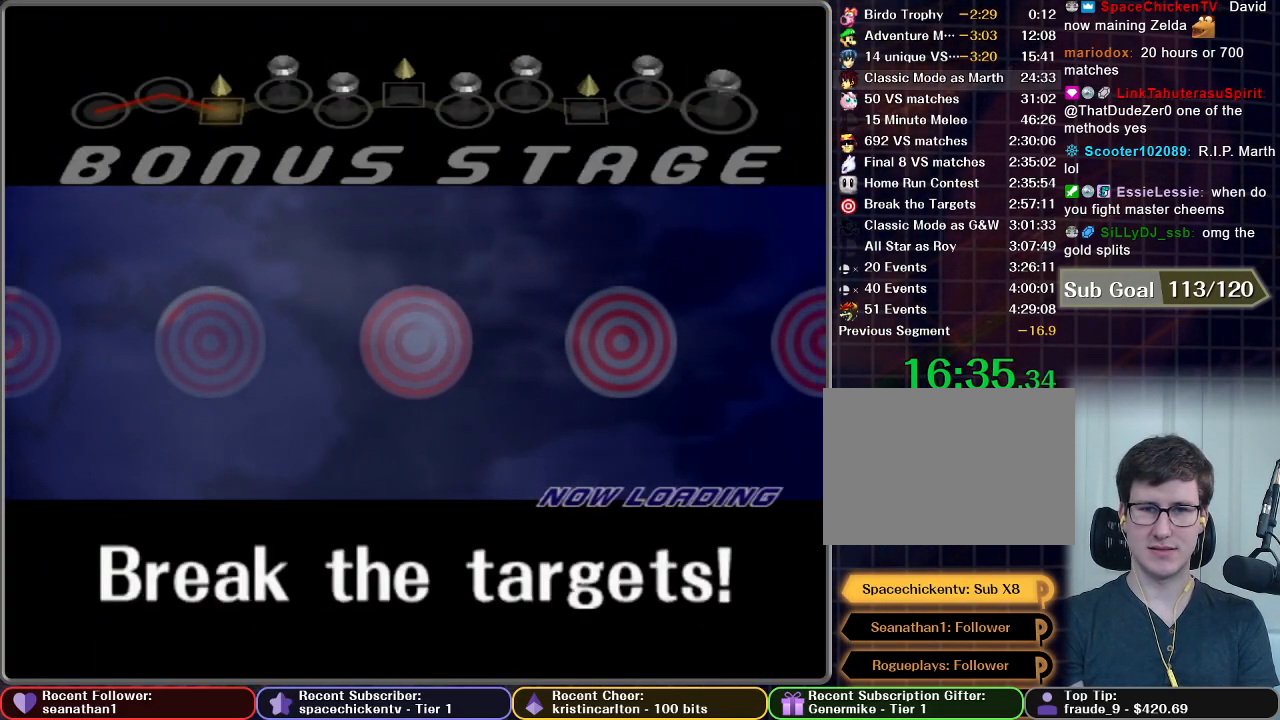
{"buttons": ["START"], "left_stick": "center", "right_stick": "center", "button_events": [[17, "A", "up"], [151, "A", "down"], [234, "A", "up"], [351, "A", "down"], [418, "START", "down"], [434, "A", "up"]]}
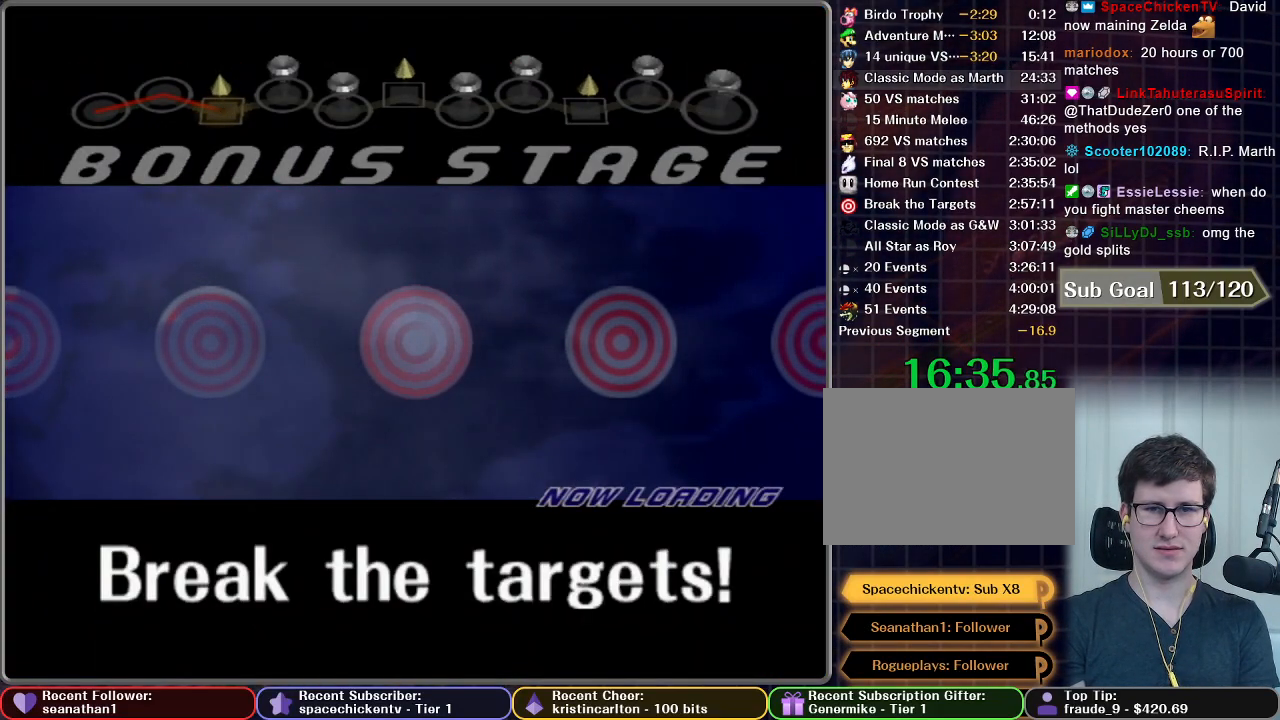
{"buttons": ["A", "START"], "left_stick": "center", "right_stick": "center"}
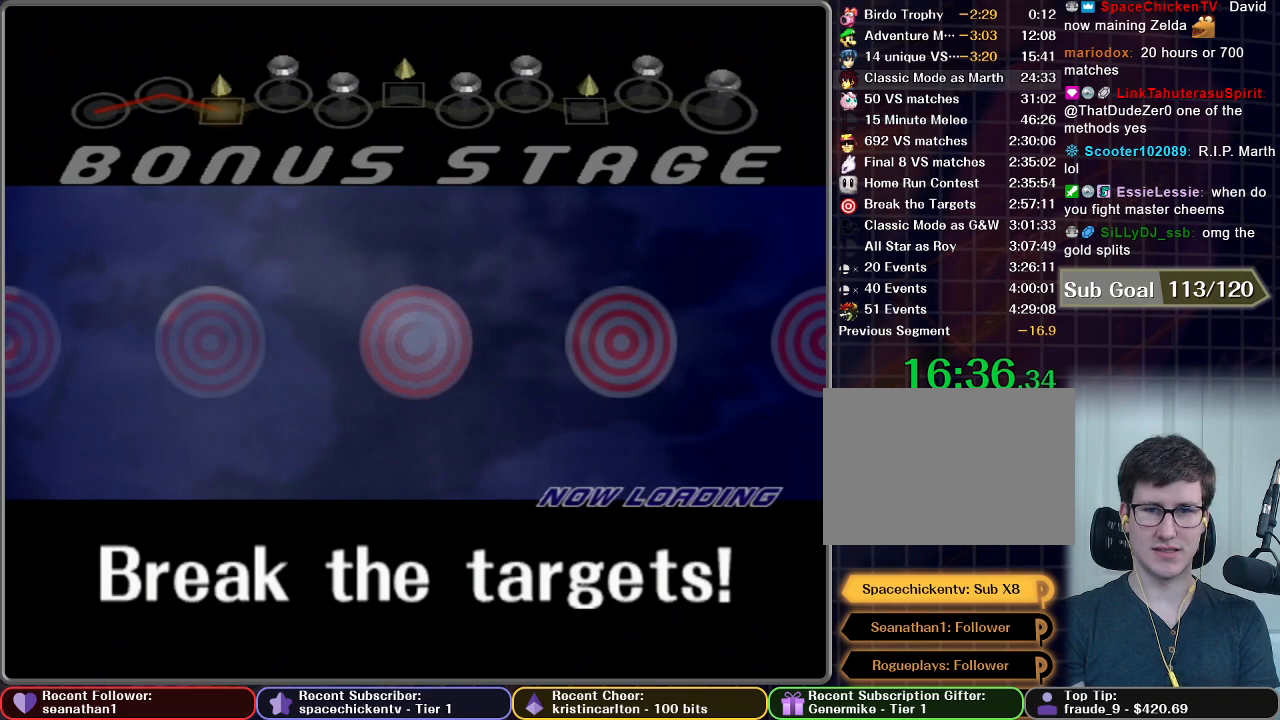
{"buttons": [], "left_stick": "center", "right_stick": "center"}
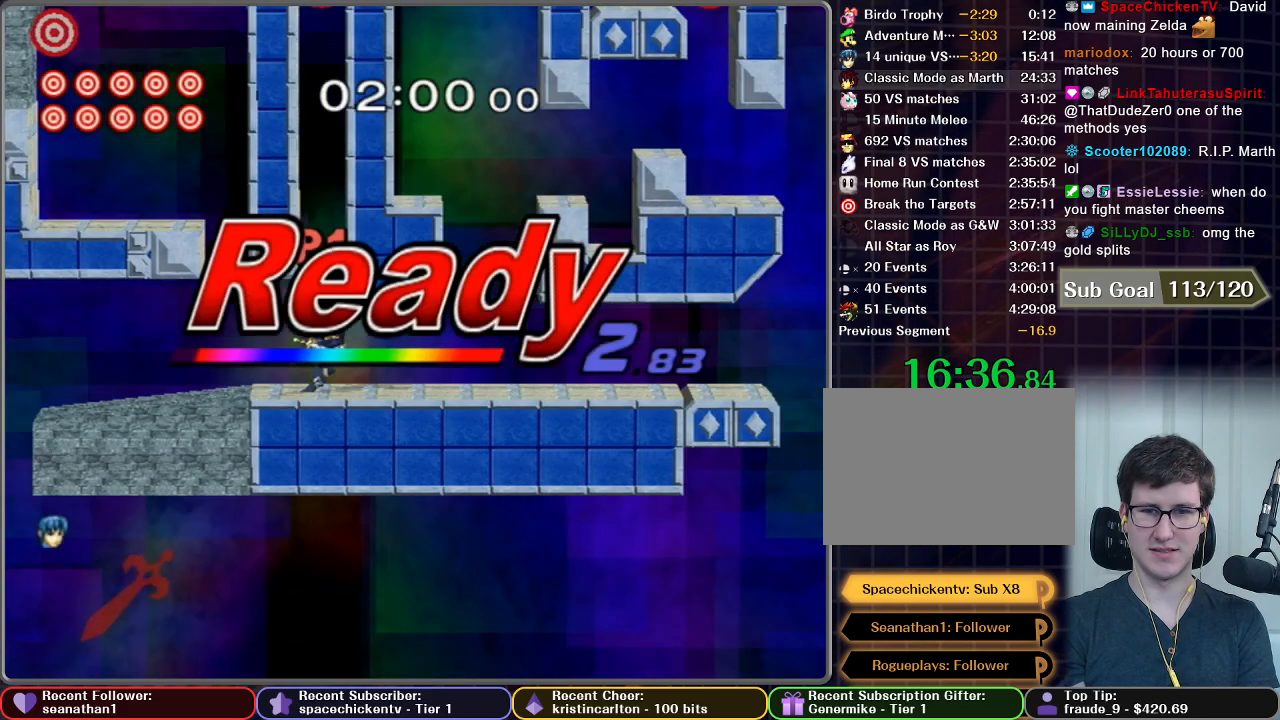
{"buttons": [], "left_stick": "center", "right_stick": "center", "button_events": []}
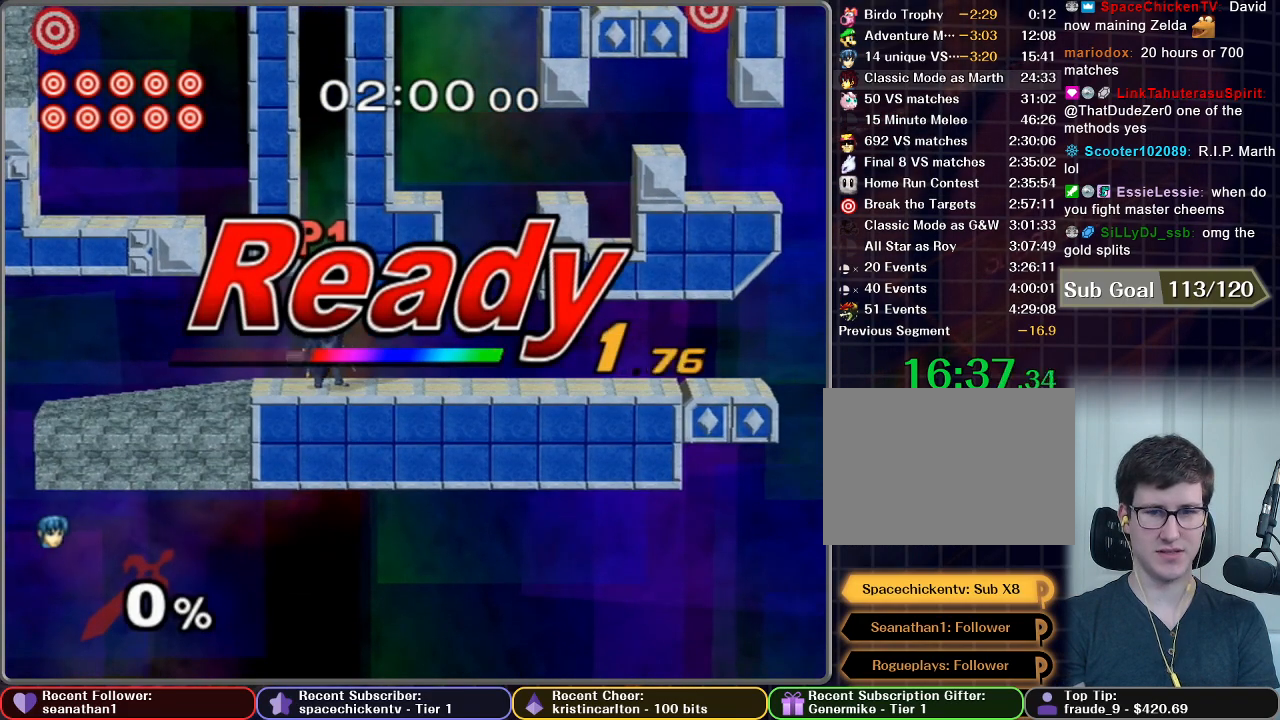
{"buttons": [], "left_stick": "center", "right_stick": "center", "button_events": []}
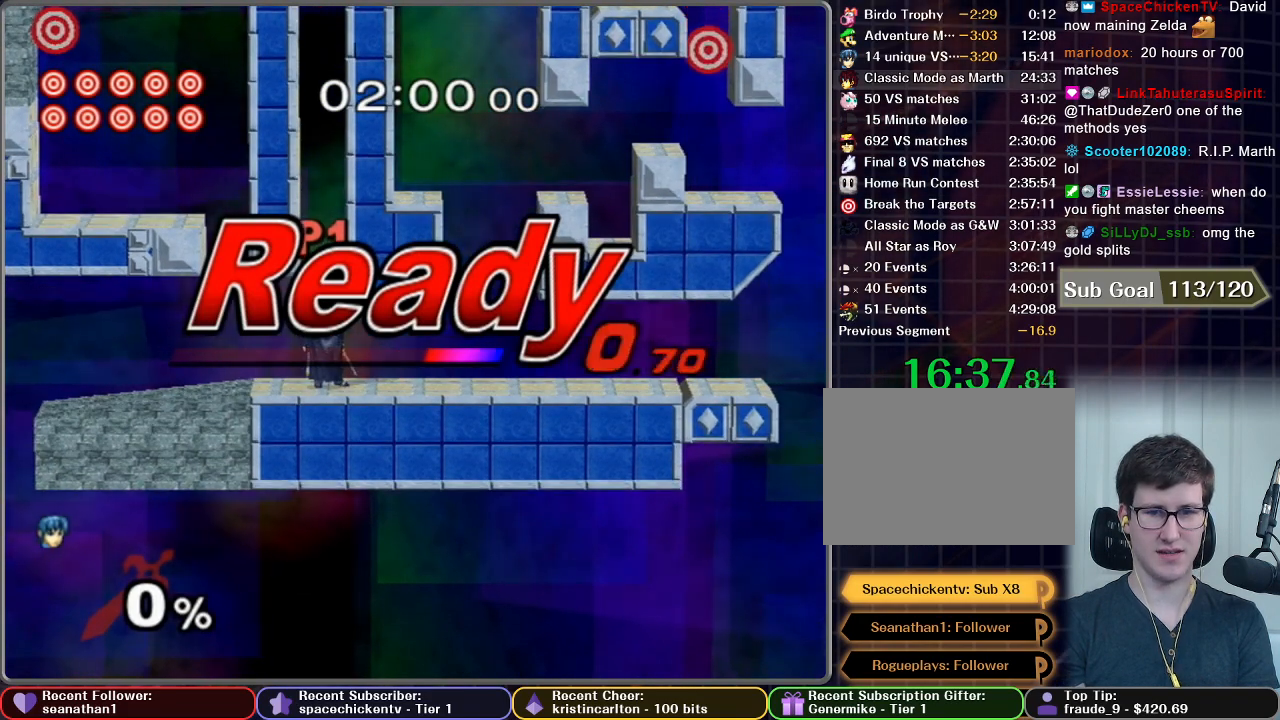
{"buttons": [], "left_stick": "left", "right_stick": "center", "button_events": []}
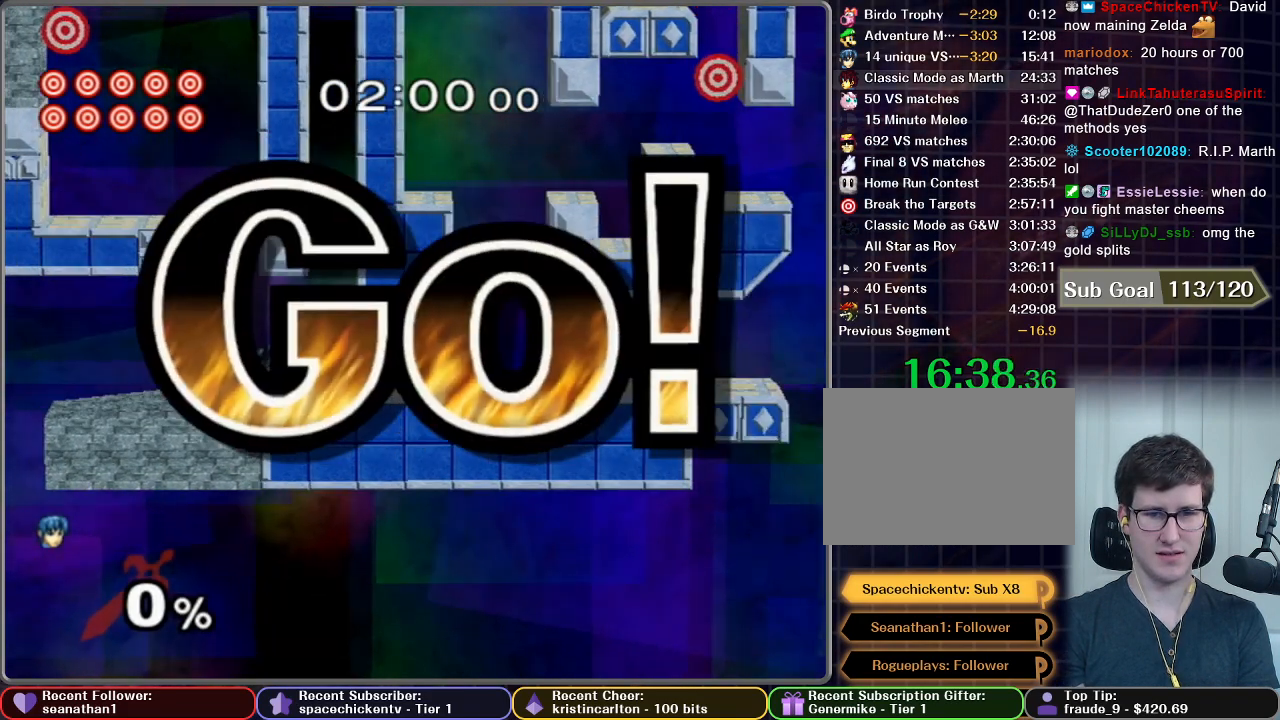
{"buttons": [], "left_stick": "left", "right_stick": "center", "button_events": []}
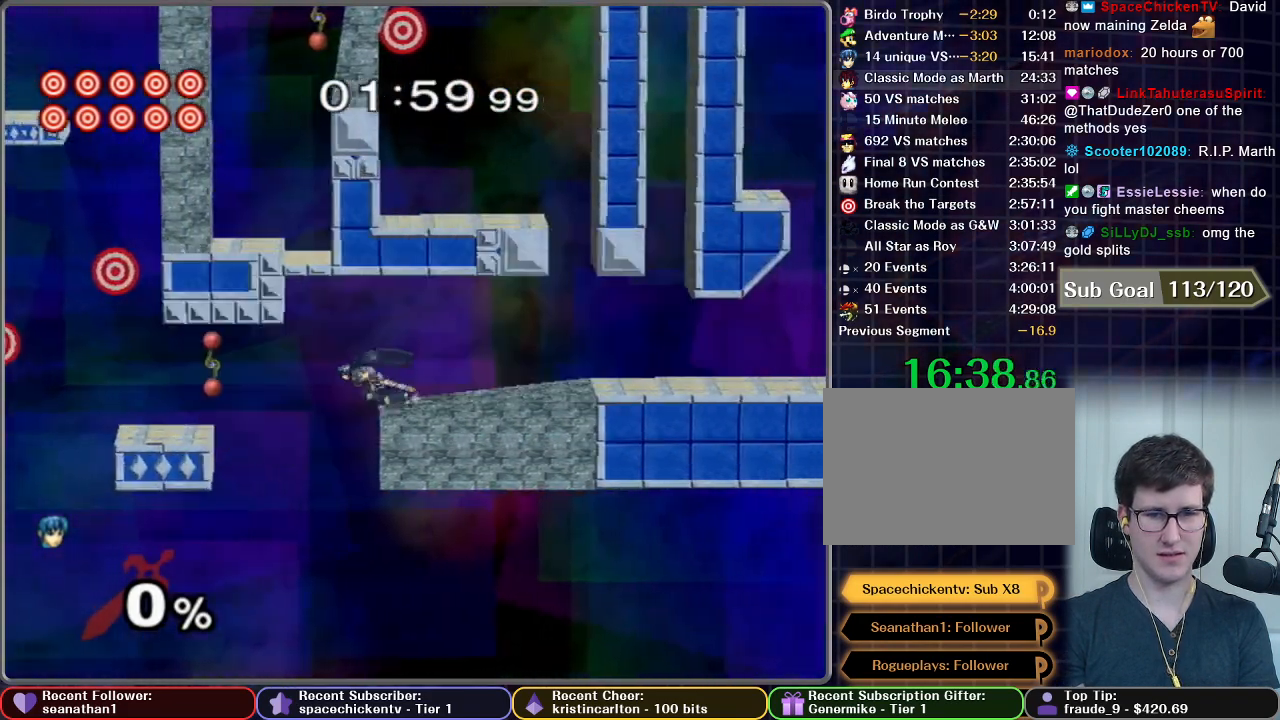
{"buttons": [], "left_stick": "down", "right_stick": "center", "button_events": []}
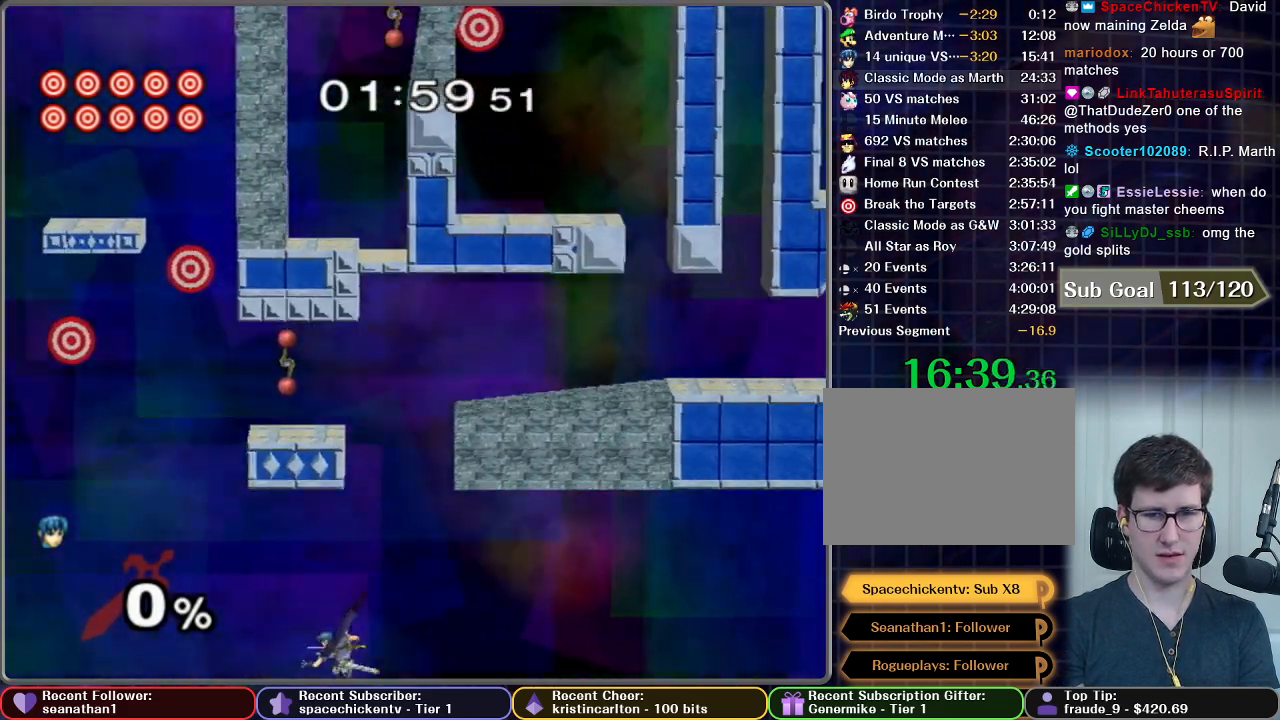
{"buttons": [], "left_stick": "center", "right_stick": "center", "button_events": []}
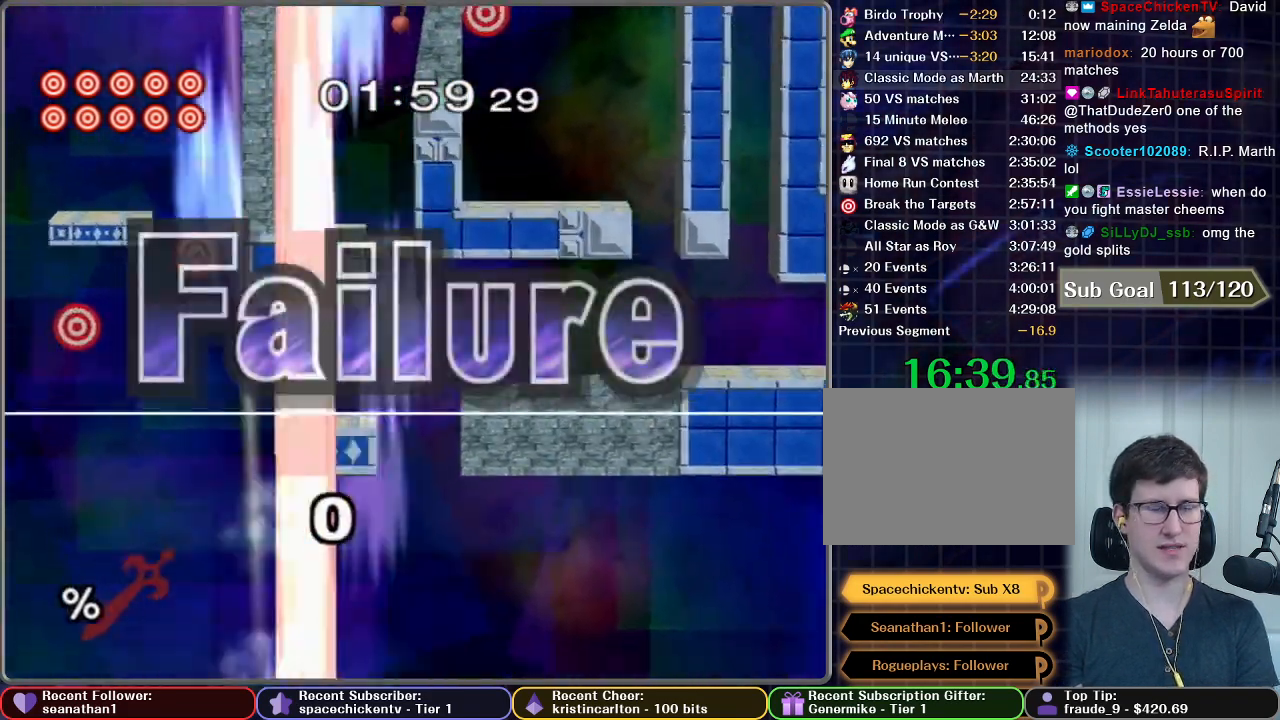
{"buttons": [], "left_stick": "center", "right_stick": "center", "button_events": []}
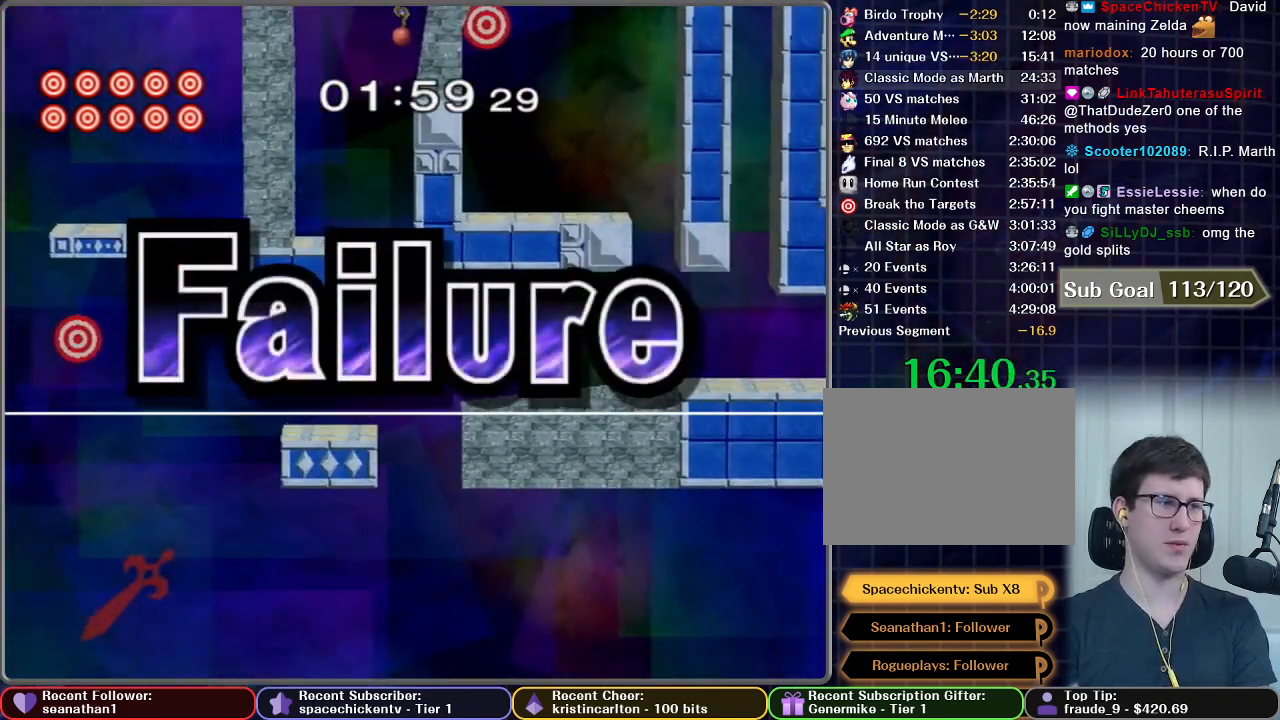
{"buttons": [], "left_stick": "center", "right_stick": "center", "button_events": []}
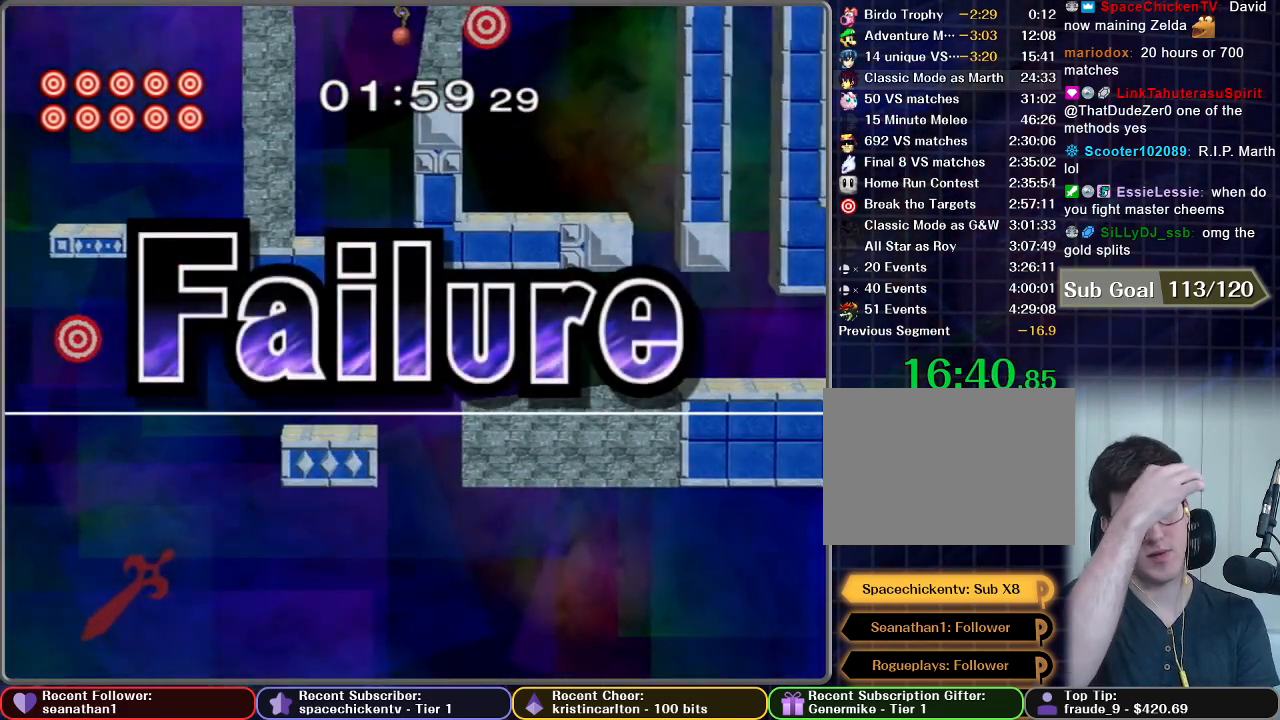
{"buttons": [], "left_stick": "center", "right_stick": "center", "button_events": []}
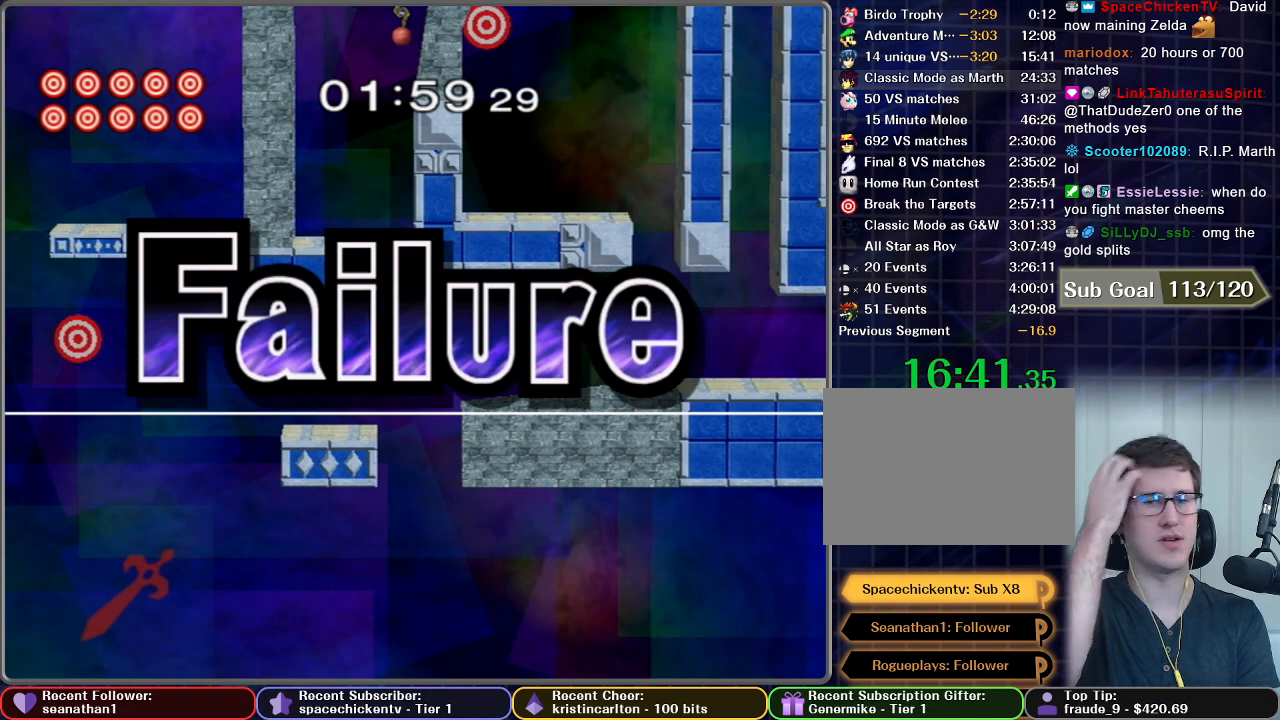
{"buttons": [], "left_stick": "center", "right_stick": "center", "button_events": []}
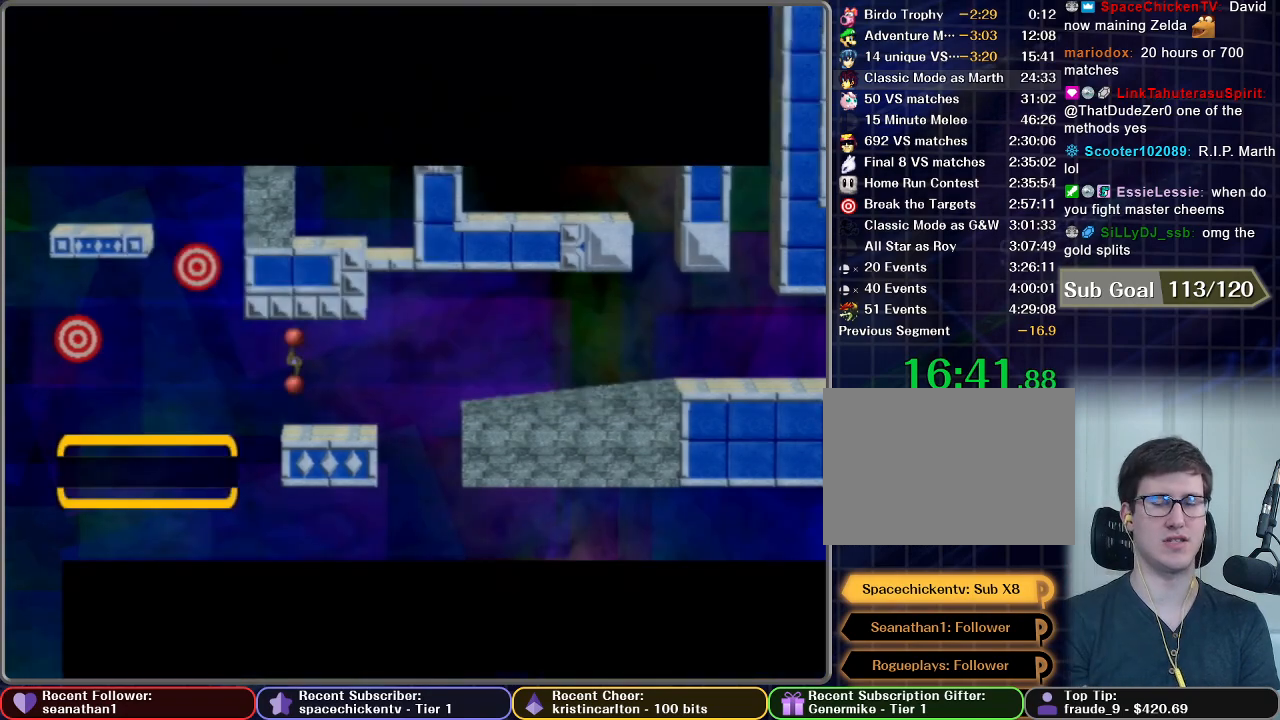
{"buttons": ["START"], "left_stick": "center", "right_stick": "center", "button_events": [[350, "A", "down"], [384, "START", "down"], [434, "A", "up"]]}
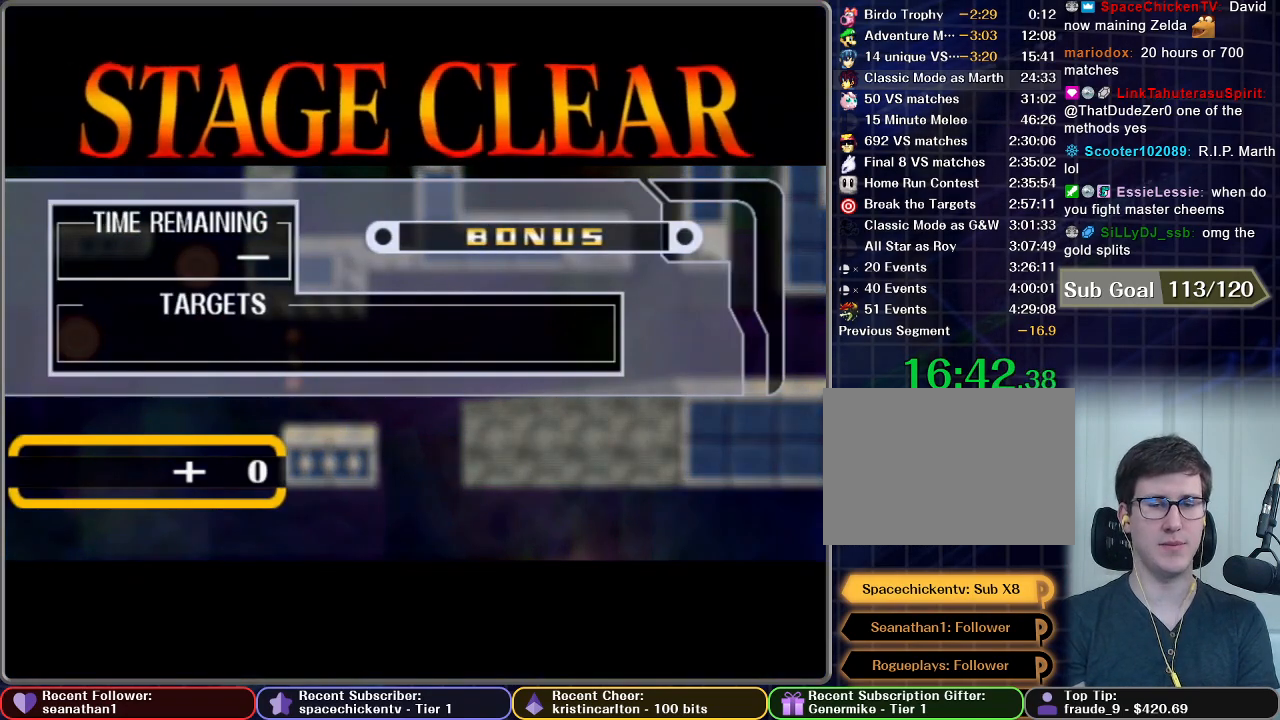
{"buttons": ["START"], "left_stick": "center", "right_stick": "center", "button_events": [[16, "START", "up"], [33, "A", "down"], [83, "START", "down"], [133, "A", "up"], [316, "A", "down"], [350, "START", "up"], [400, "A", "up"], [417, "START", "down"]]}
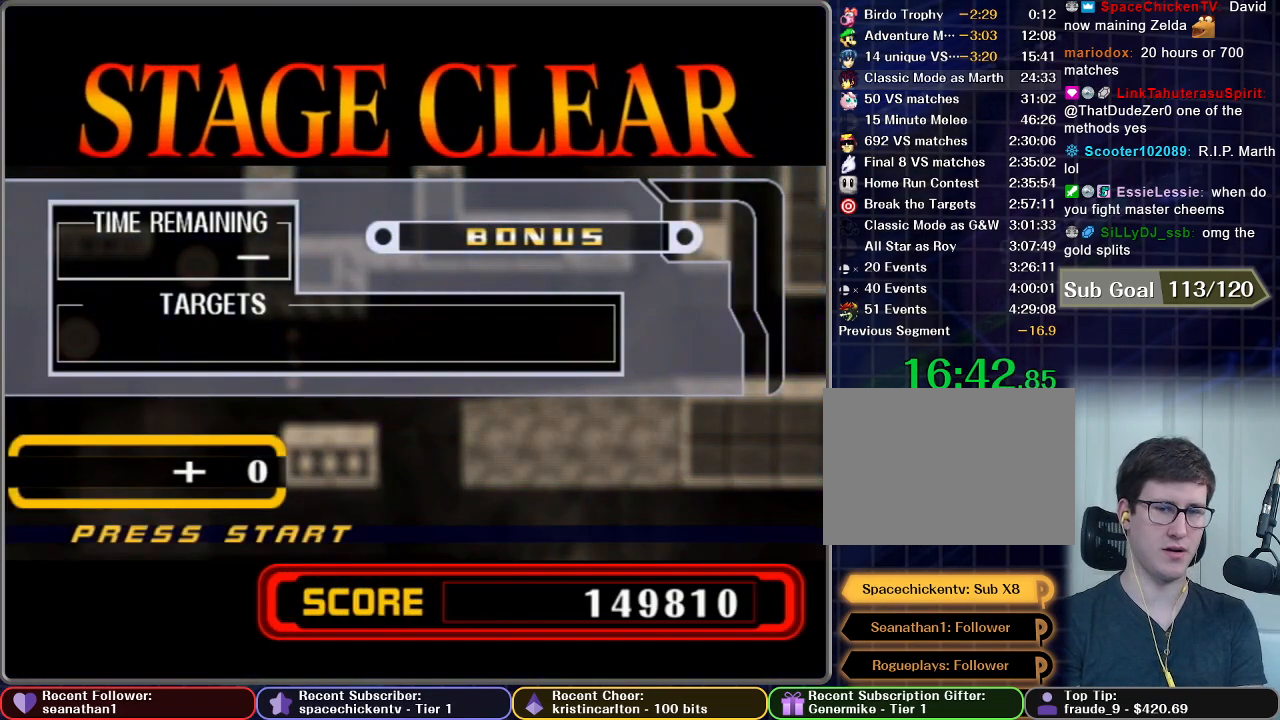
{"buttons": [], "left_stick": "center", "right_stick": "center", "button_events": [[17, "START", "up"], [33, "A", "down"], [67, "START", "down"], [83, "A", "up"], [150, "START", "up"], [217, "START", "down"], [300, "START", "up"], [367, "START", "down"], [467, "START", "up"]]}
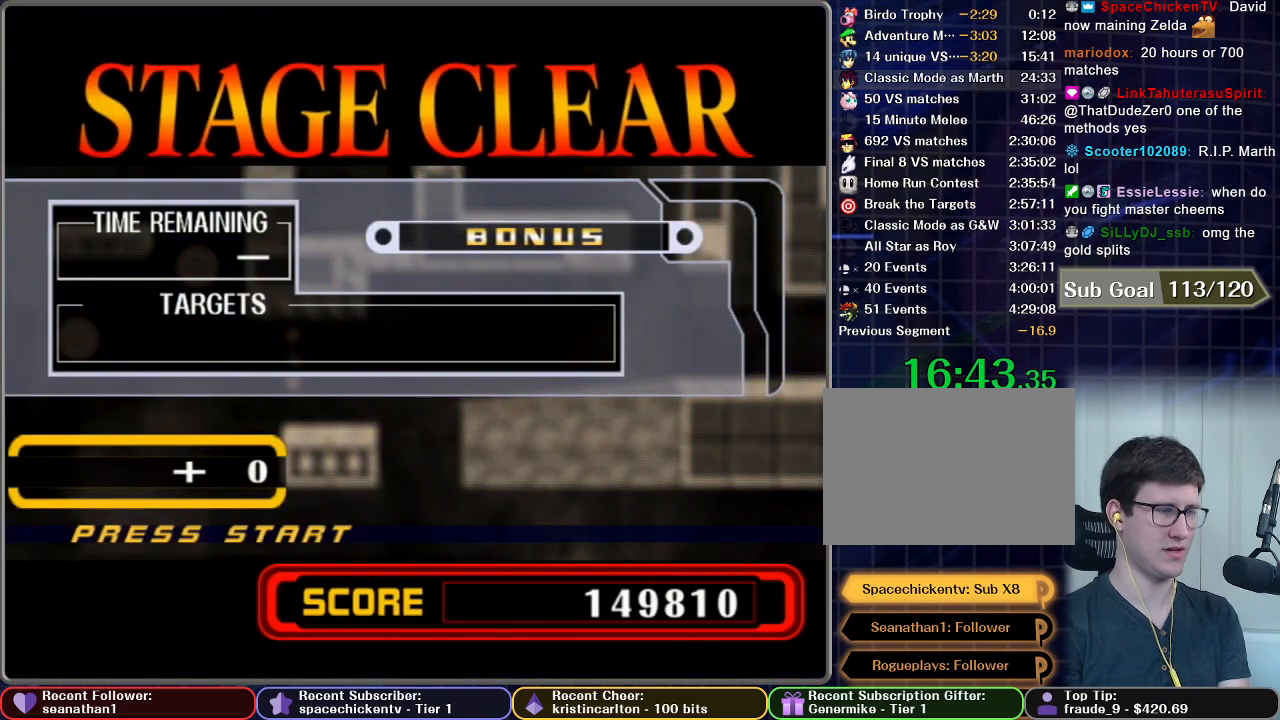
{"buttons": [], "left_stick": "center", "right_stick": "center", "button_events": []}
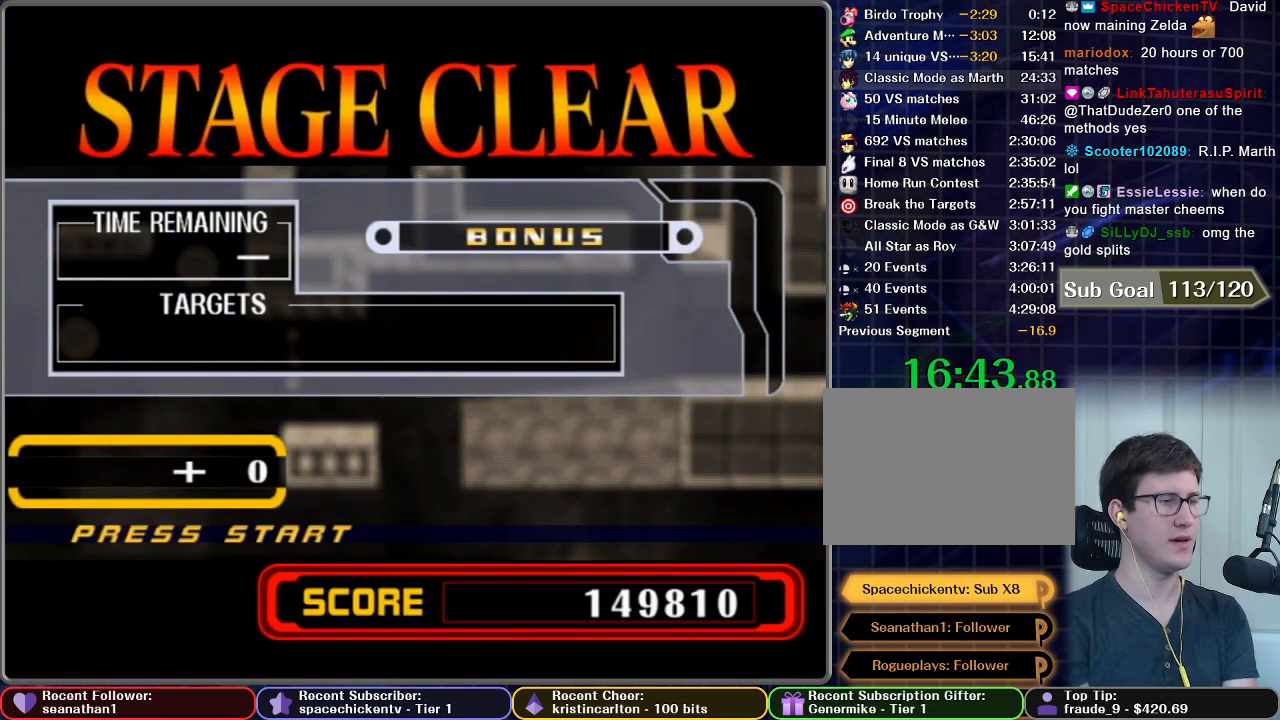
{"buttons": [], "left_stick": "center", "right_stick": "center", "button_events": []}
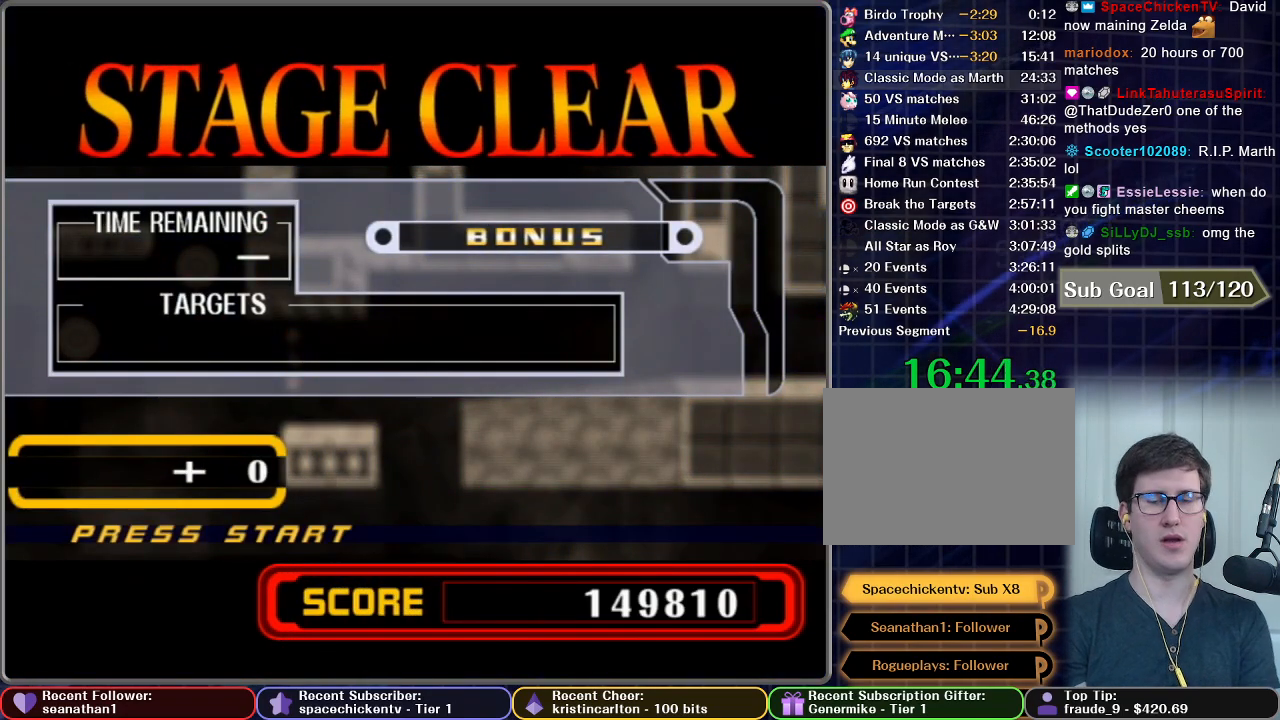
{"buttons": [], "left_stick": "center", "right_stick": "center", "button_events": []}
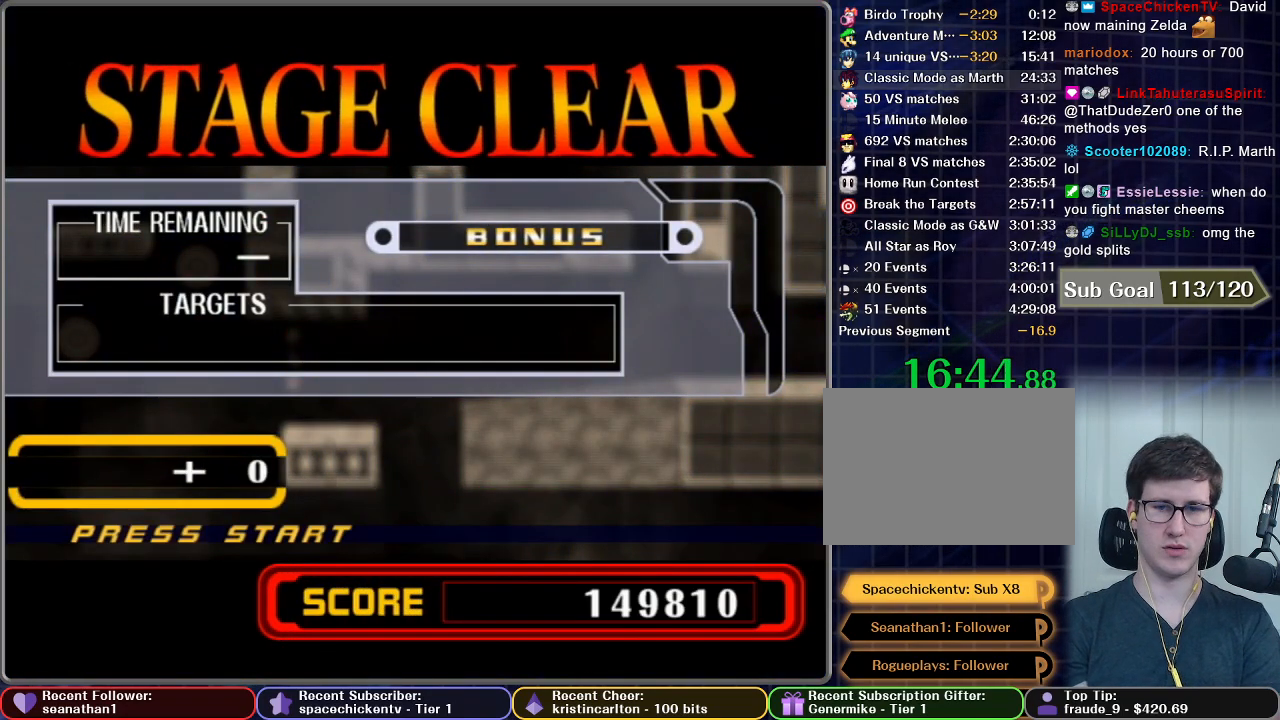
{"buttons": [], "left_stick": "center", "right_stick": "center", "button_events": []}
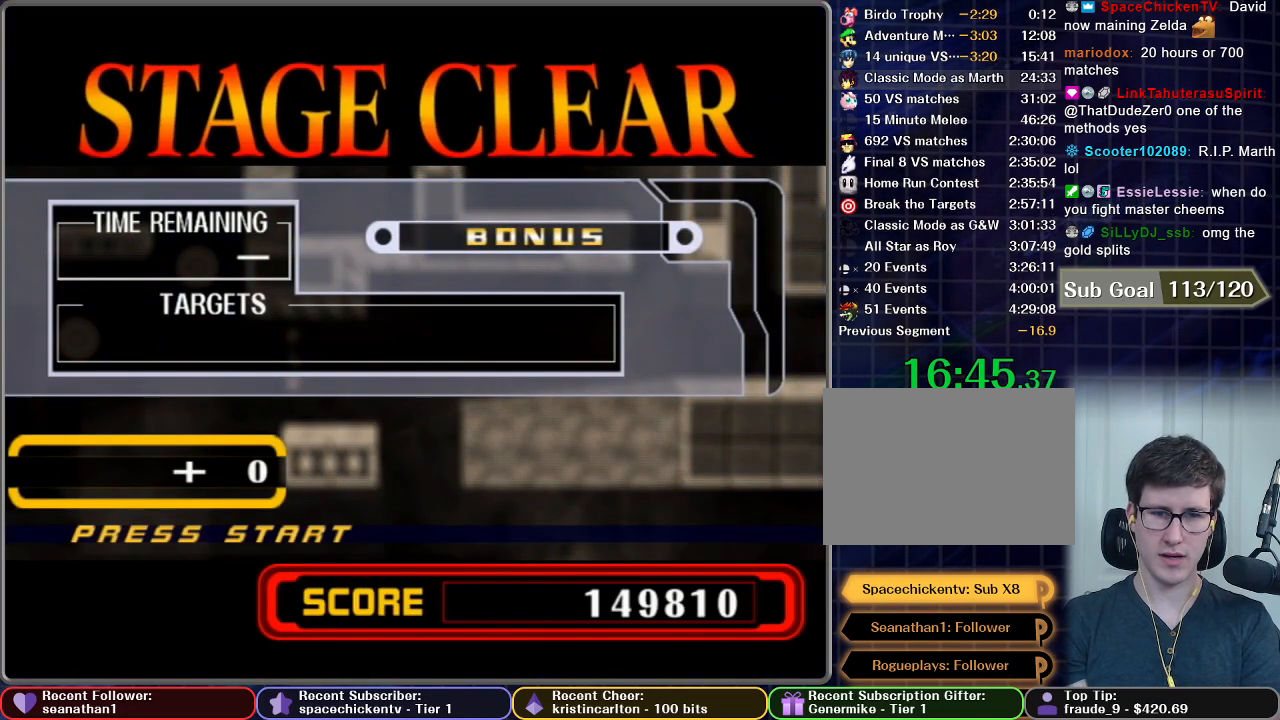
{"buttons": [], "left_stick": "center", "right_stick": "center", "button_events": []}
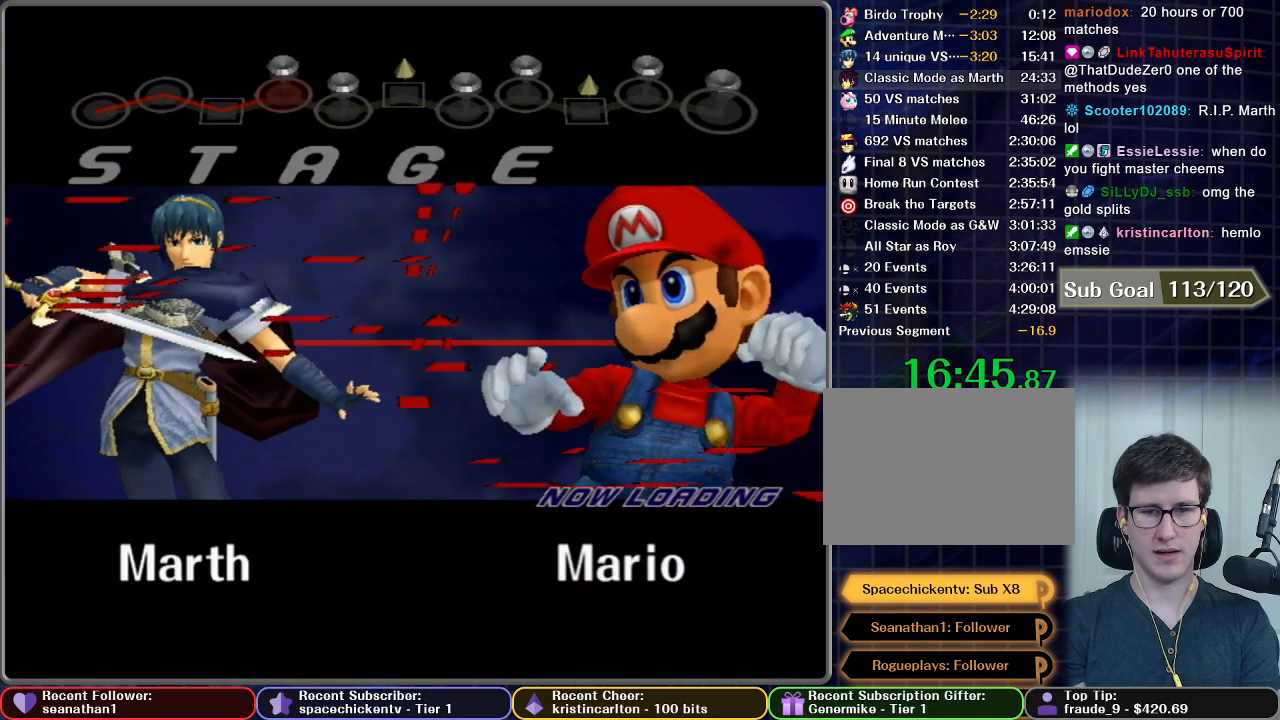
{"buttons": [], "left_stick": "center", "right_stick": "center", "button_events": [[50, "START", "down"], [133, "START", "up"], [217, "A", "down"], [317, "A", "up"], [317, "START", "down"], [384, "A", "down"], [384, "START", "up"], [484, "A", "up"]]}